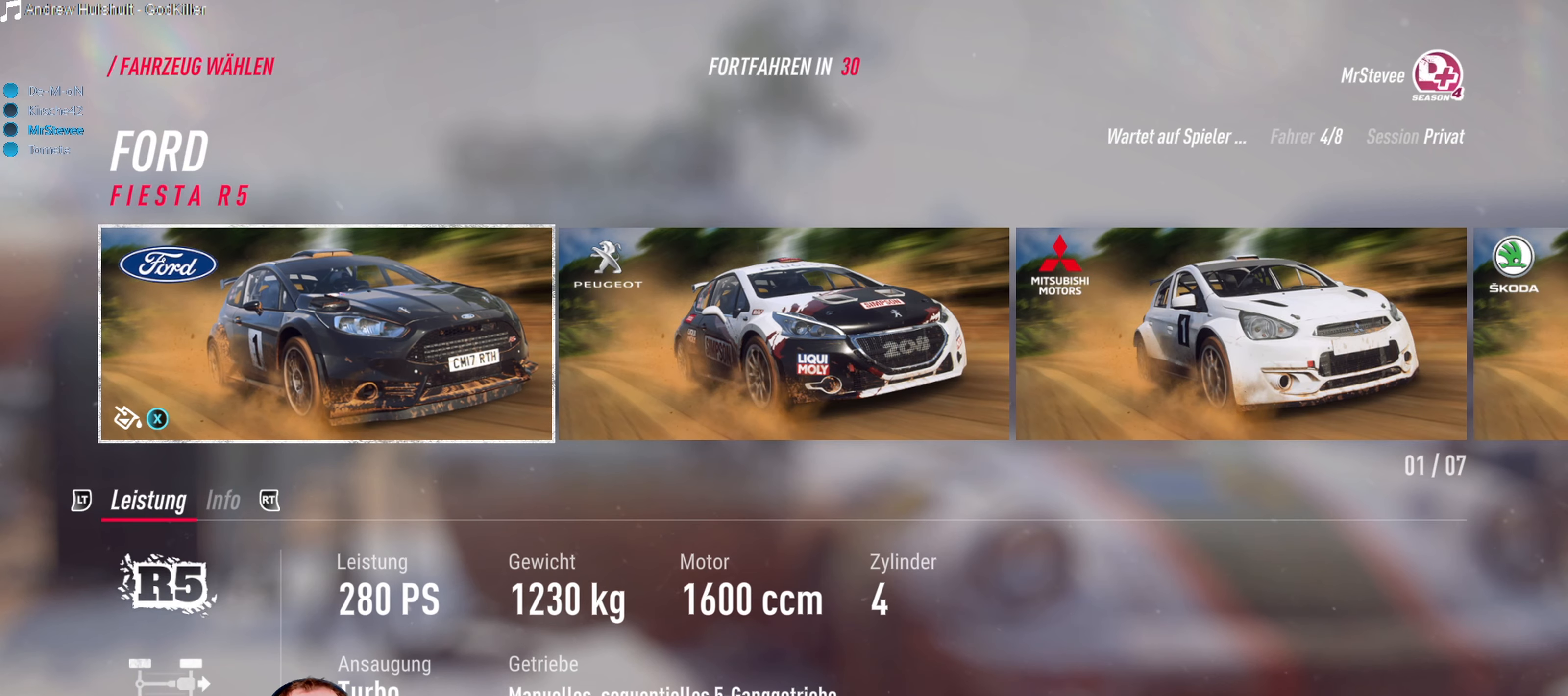
Gameplay with a controller (Xbox layout); each line is a JSON object with the inputs held at the frame after it. "events" lists button and stick changes between this image and that frame as [ms after this image, input, new state], when the widget could be followed in between. Not read: L3 R3.
{"buttons": [], "left_stick": "center", "right_stick": "center", "events": [[350, "DPAD_RIGHT", "down"], [467, "DPAD_RIGHT", "up"]]}
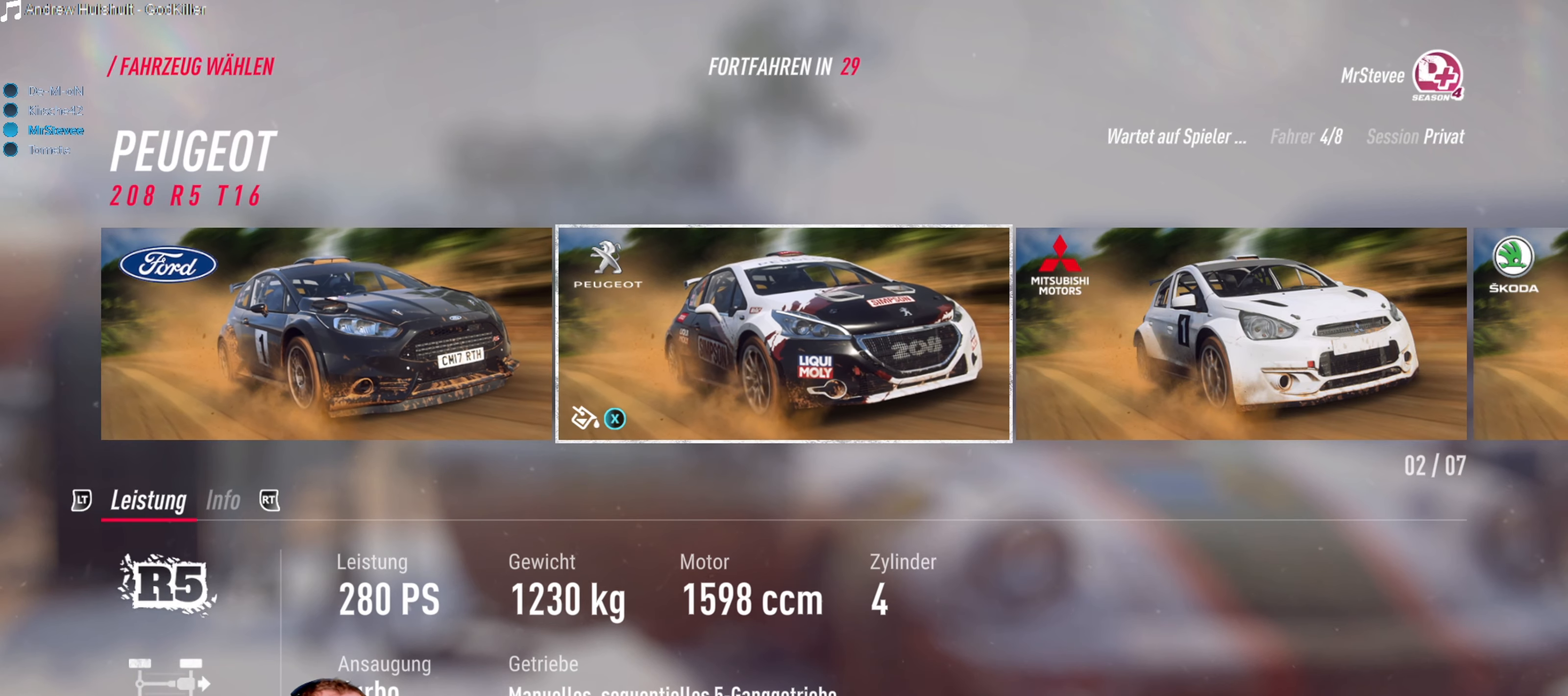
{"buttons": [], "left_stick": "center", "right_stick": "center", "events": [[234, "DPAD_RIGHT", "down"], [334, "DPAD_RIGHT", "up"]]}
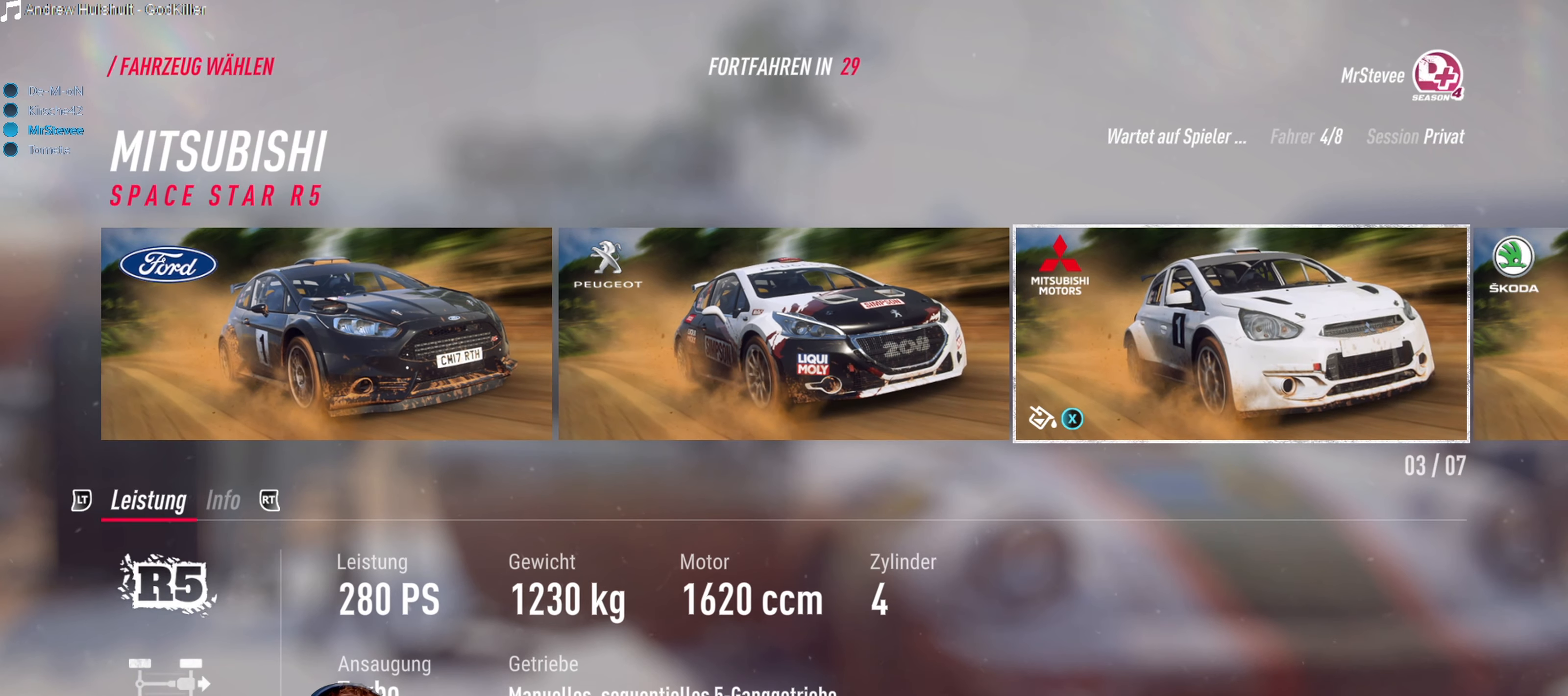
{"buttons": ["DPAD_RIGHT"], "left_stick": "center", "right_stick": "center", "events": [[84, "DPAD_RIGHT", "down"], [184, "DPAD_RIGHT", "up"], [484, "DPAD_RIGHT", "down"]]}
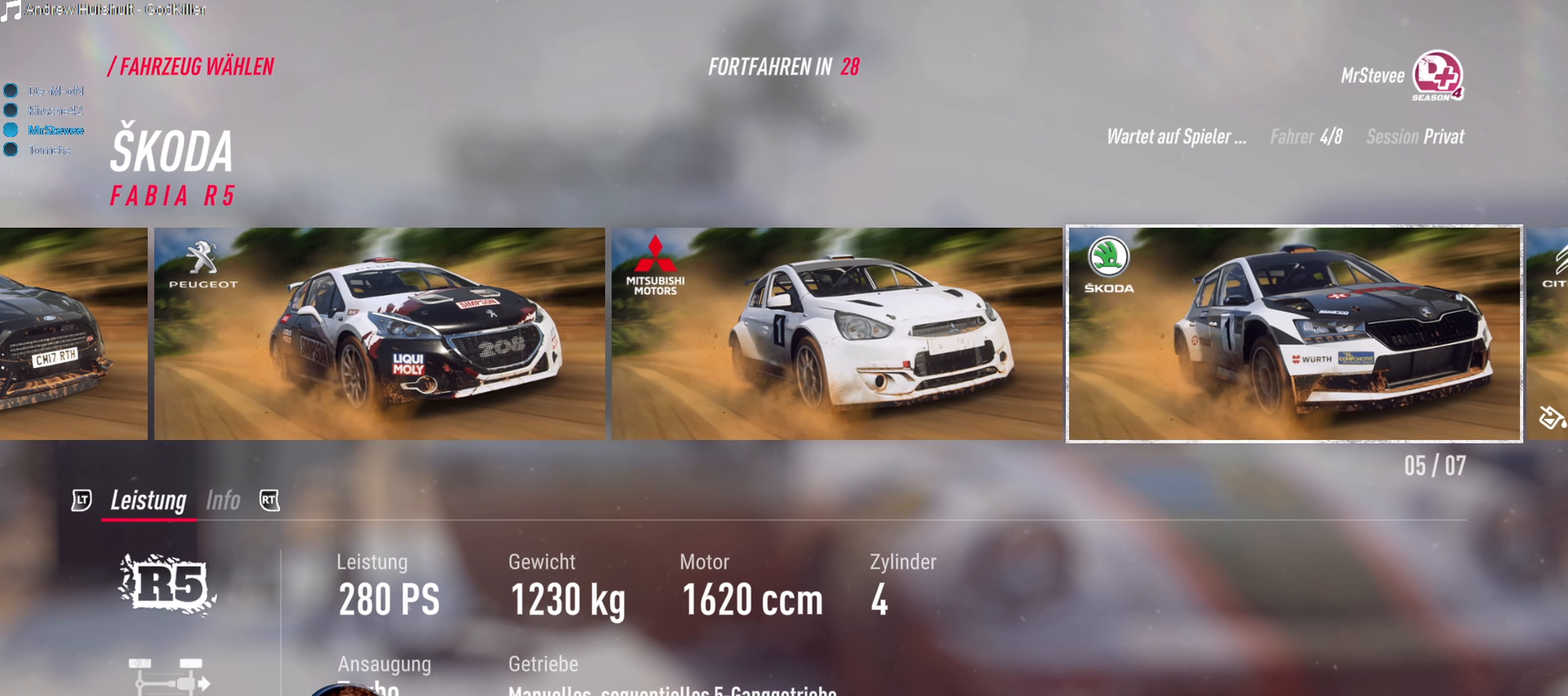
{"buttons": [], "left_stick": "center", "right_stick": "center", "events": [[84, "DPAD_RIGHT", "up"], [284, "DPAD_RIGHT", "down"], [400, "DPAD_RIGHT", "up"]]}
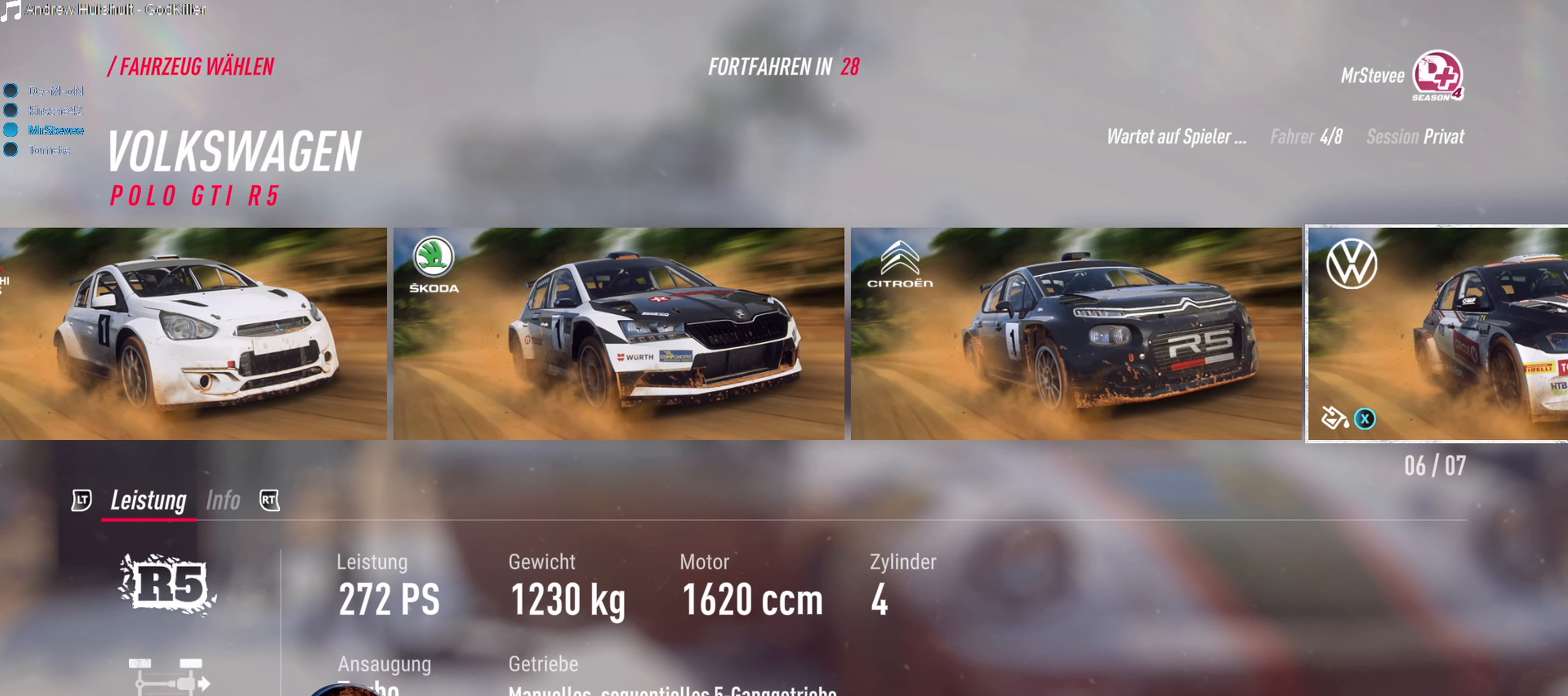
{"buttons": [], "left_stick": "center", "right_stick": "center", "events": [[300, "DPAD_LEFT", "down"], [384, "DPAD_LEFT", "up"]]}
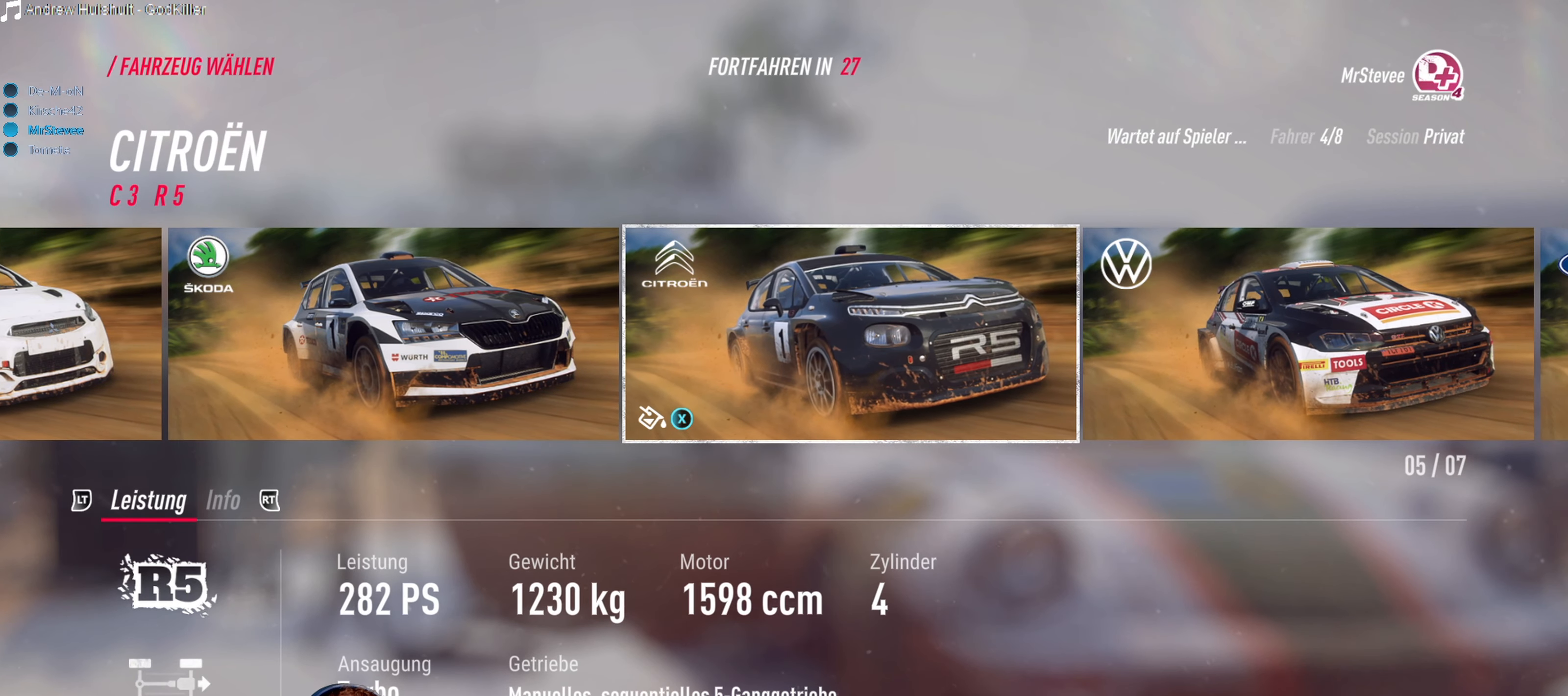
{"buttons": [], "left_stick": "center", "right_stick": "center", "events": []}
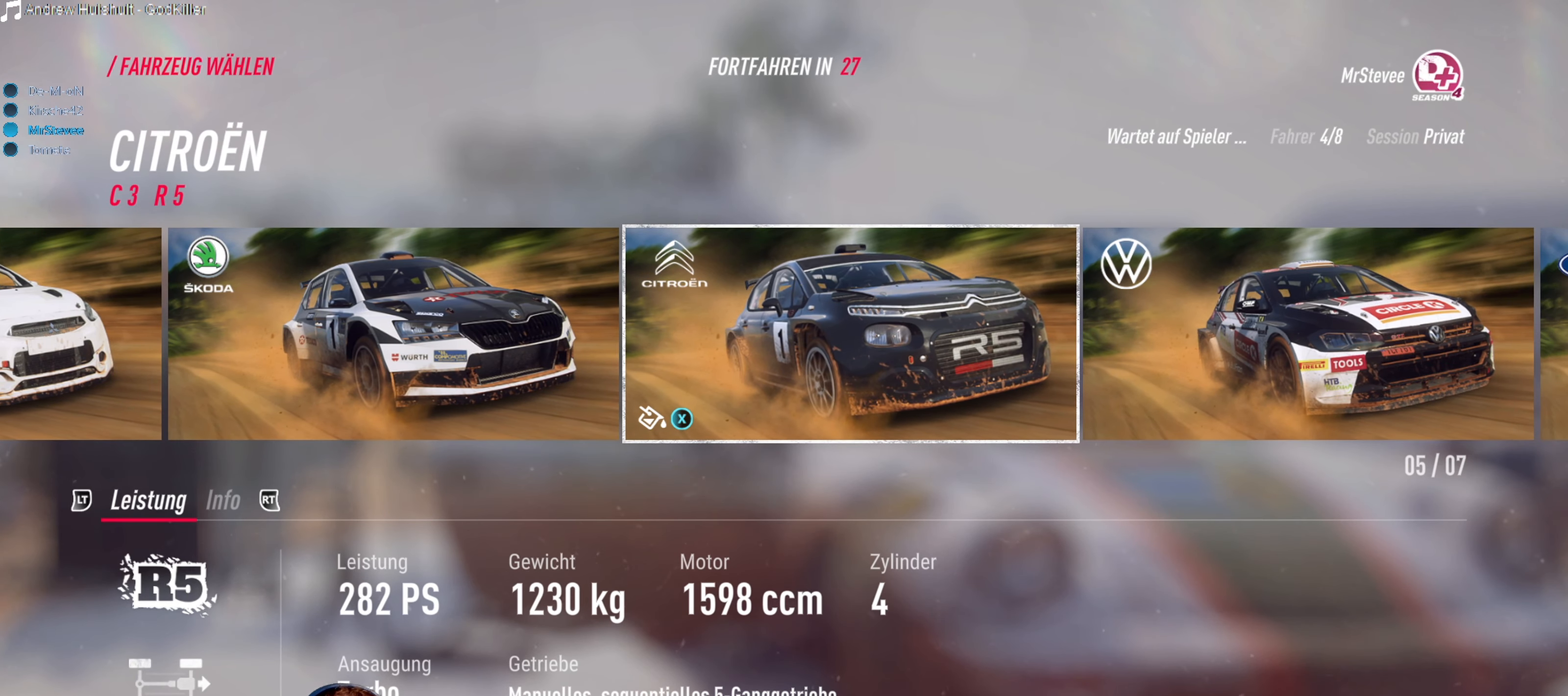
{"buttons": [], "left_stick": "center", "right_stick": "center", "events": []}
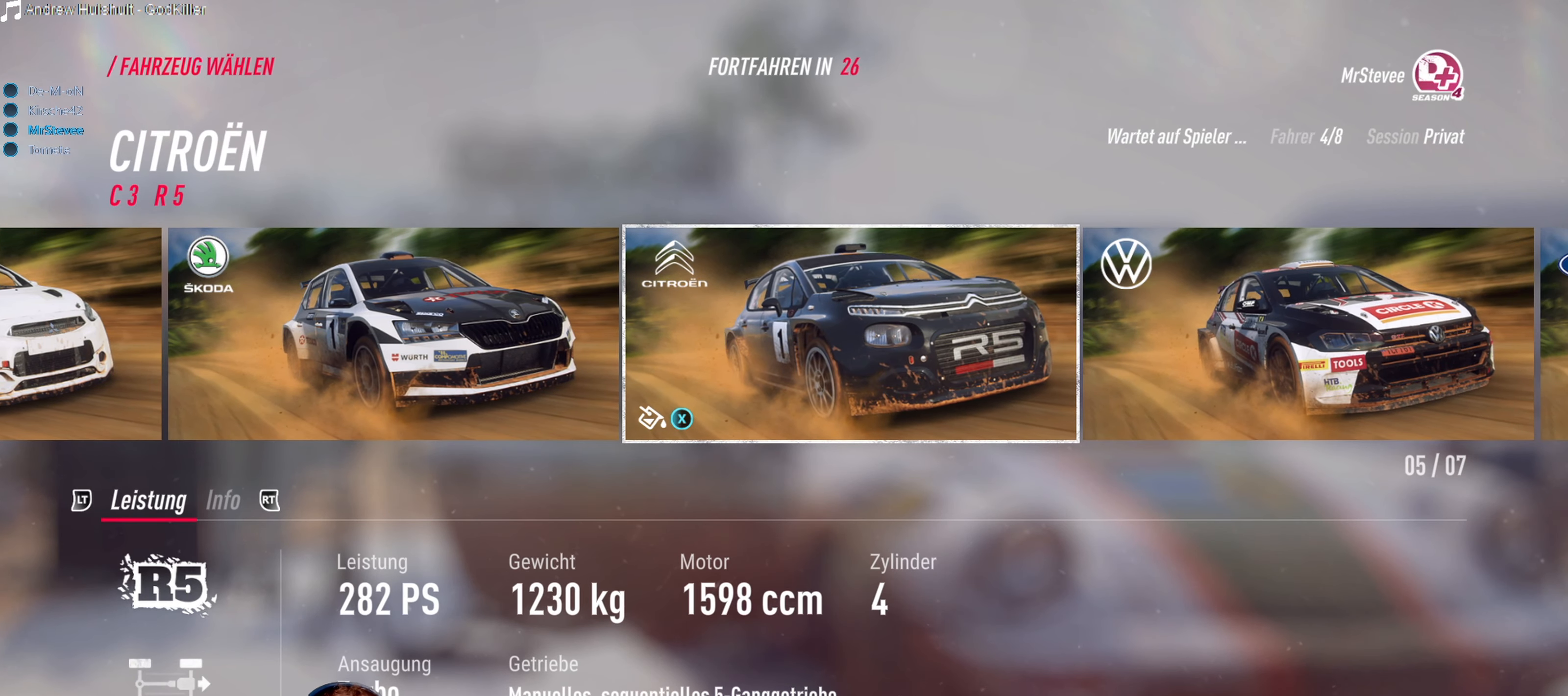
{"buttons": [], "left_stick": "center", "right_stick": "center", "events": []}
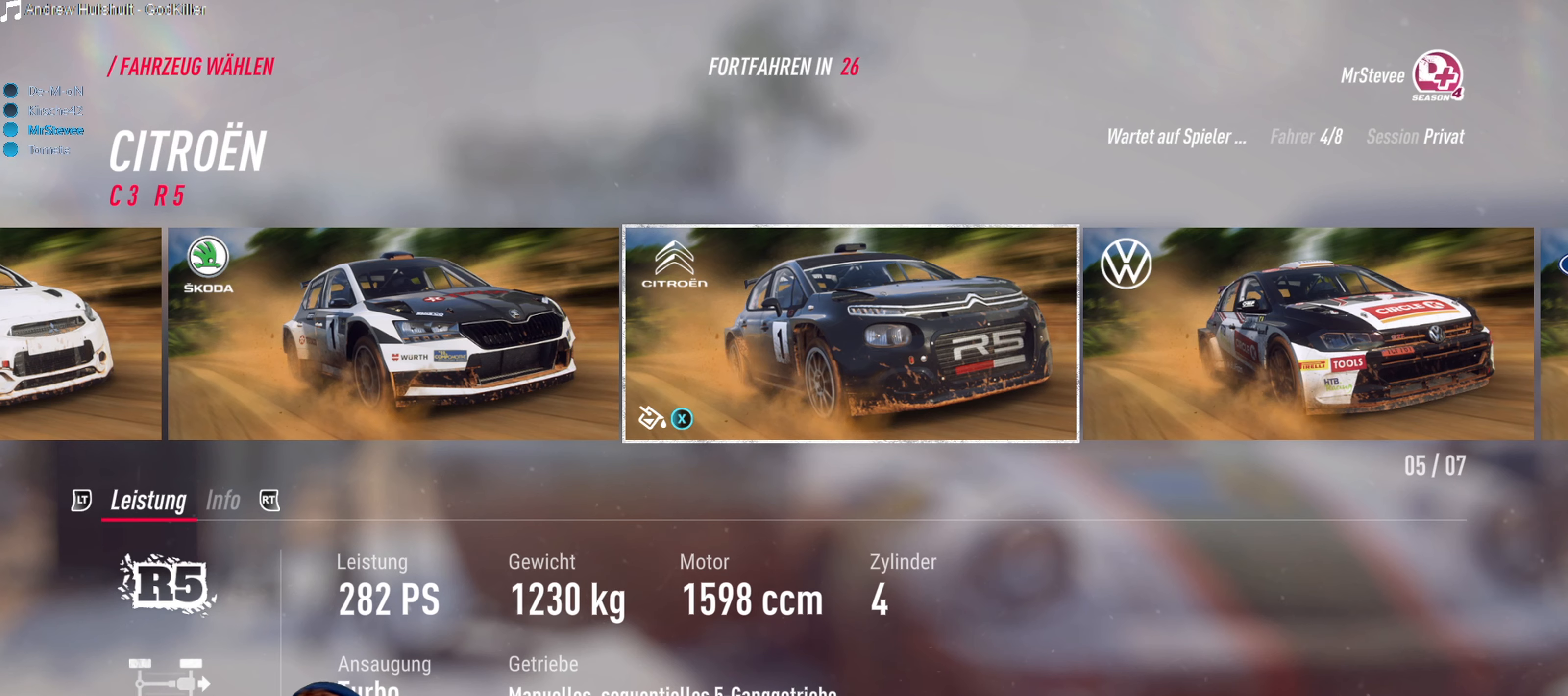
{"buttons": [], "left_stick": "center", "right_stick": "center", "events": []}
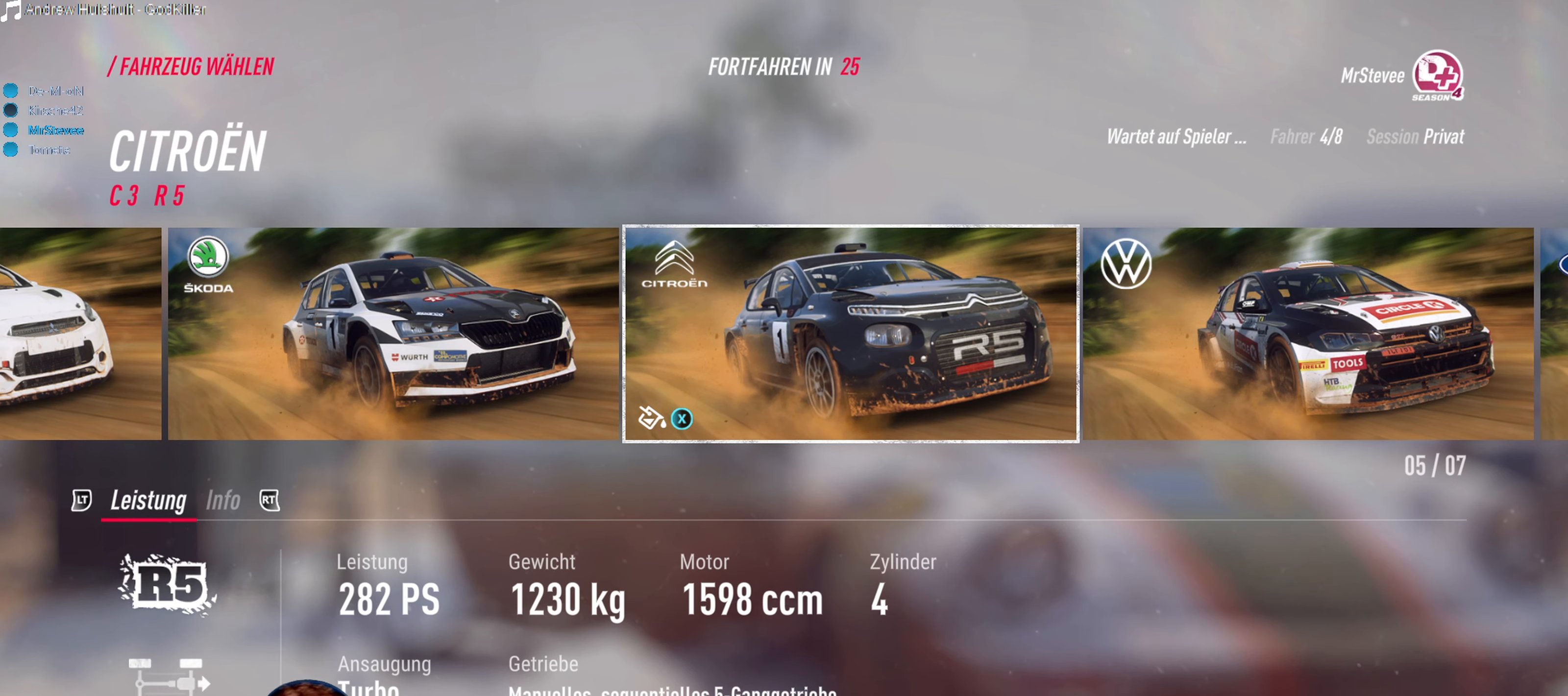
{"buttons": [], "left_stick": "center", "right_stick": "center", "events": []}
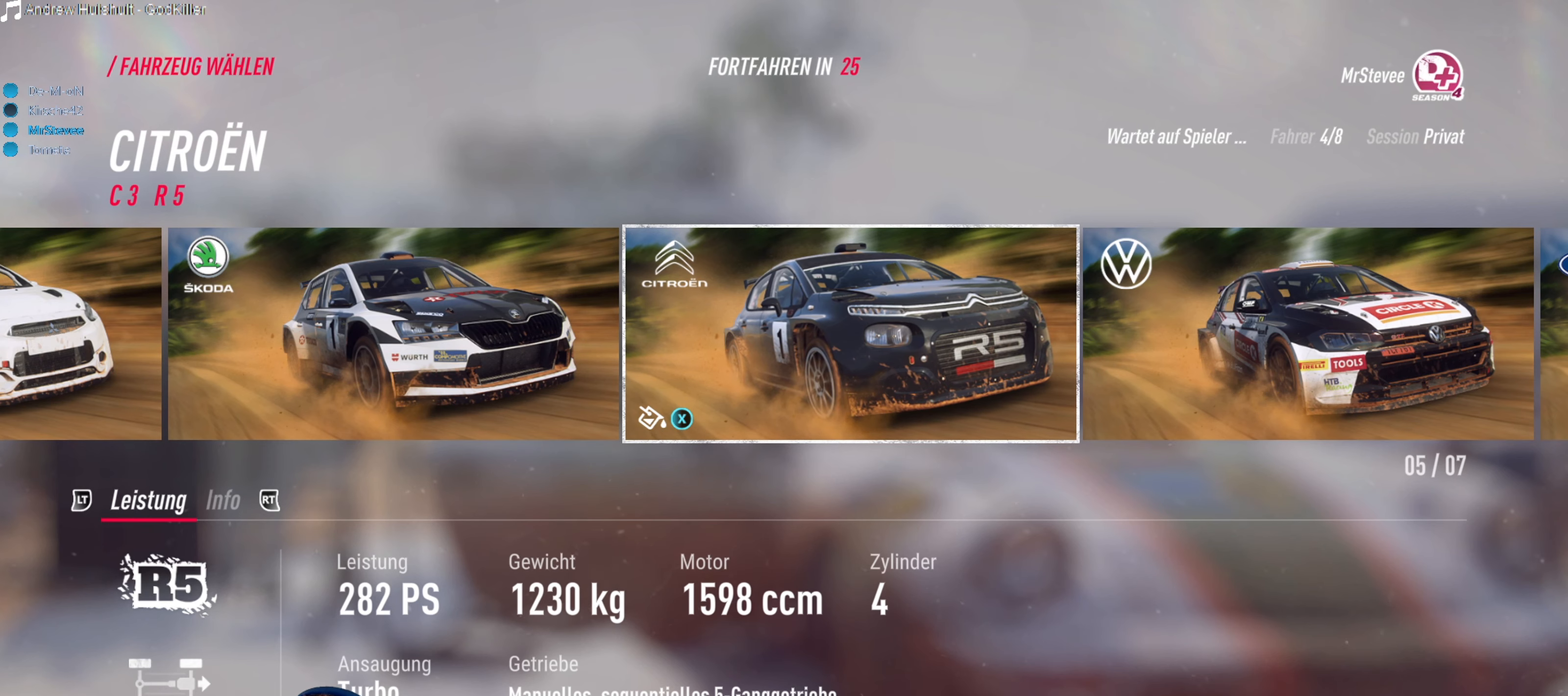
{"buttons": [], "left_stick": "center", "right_stick": "center", "events": [[350, "X", "down"], [416, "X", "up"]]}
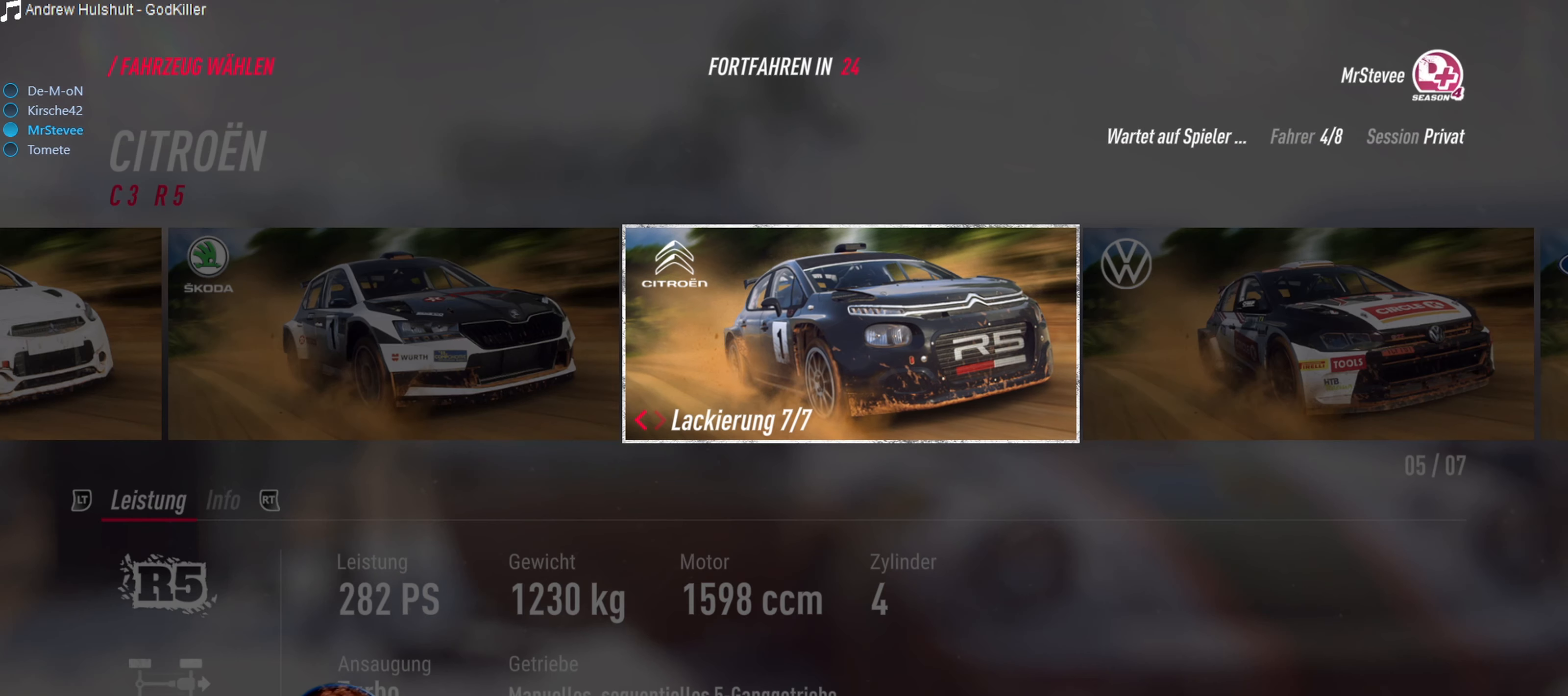
{"buttons": [], "left_stick": "center", "right_stick": "center", "events": []}
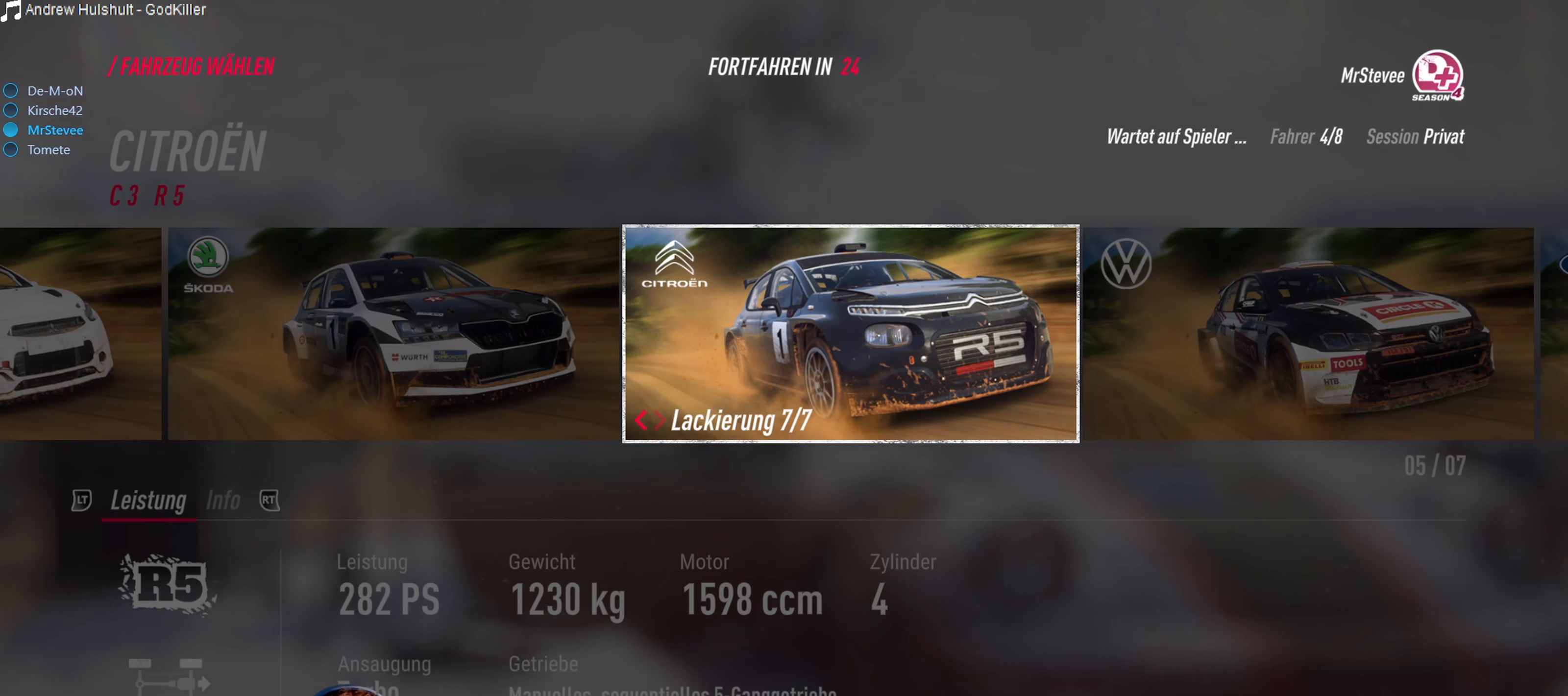
{"buttons": ["DPAD_LEFT"], "left_stick": "center", "right_stick": "center", "events": [[450, "DPAD_LEFT", "down"]]}
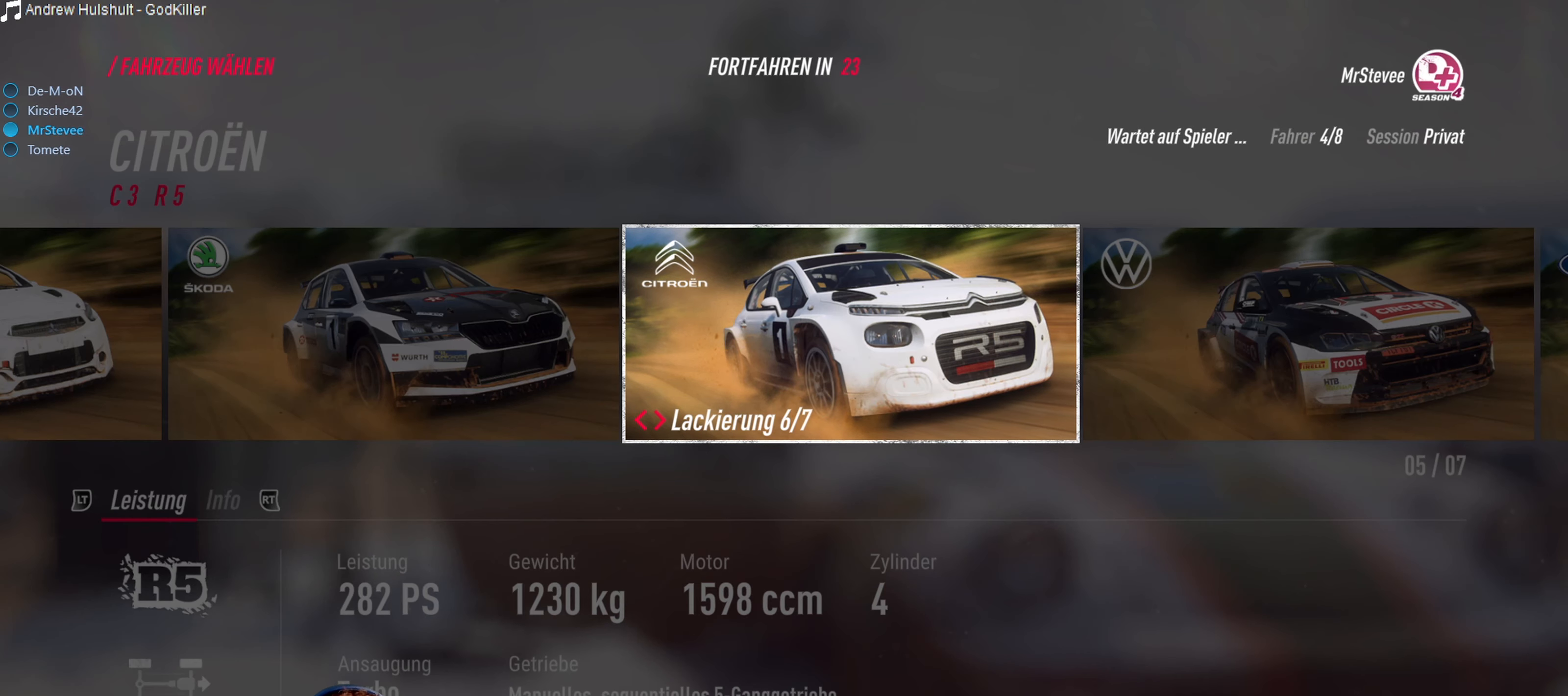
{"buttons": [], "left_stick": "center", "right_stick": "center", "events": [[66, "DPAD_LEFT", "up"], [250, "DPAD_LEFT", "down"], [366, "DPAD_LEFT", "up"]]}
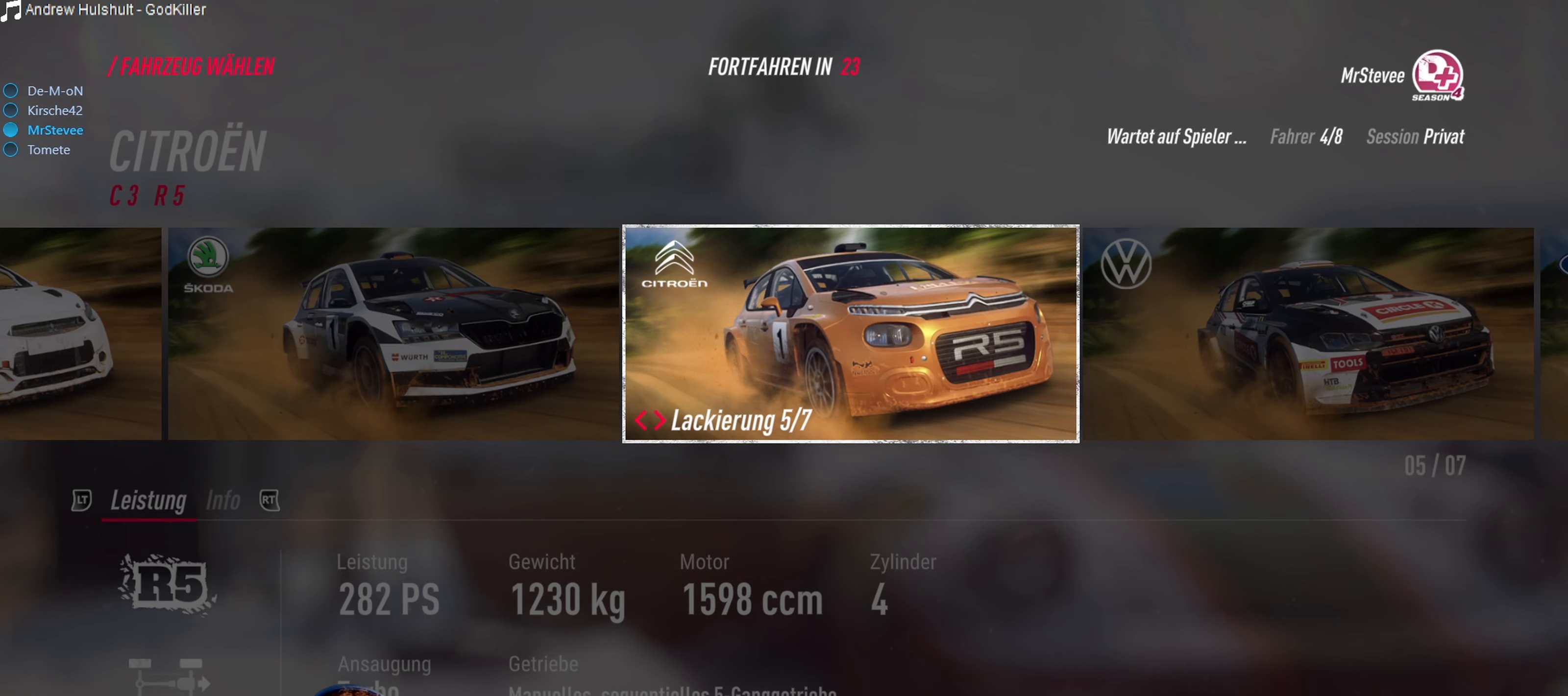
{"buttons": [], "left_stick": "center", "right_stick": "center", "events": []}
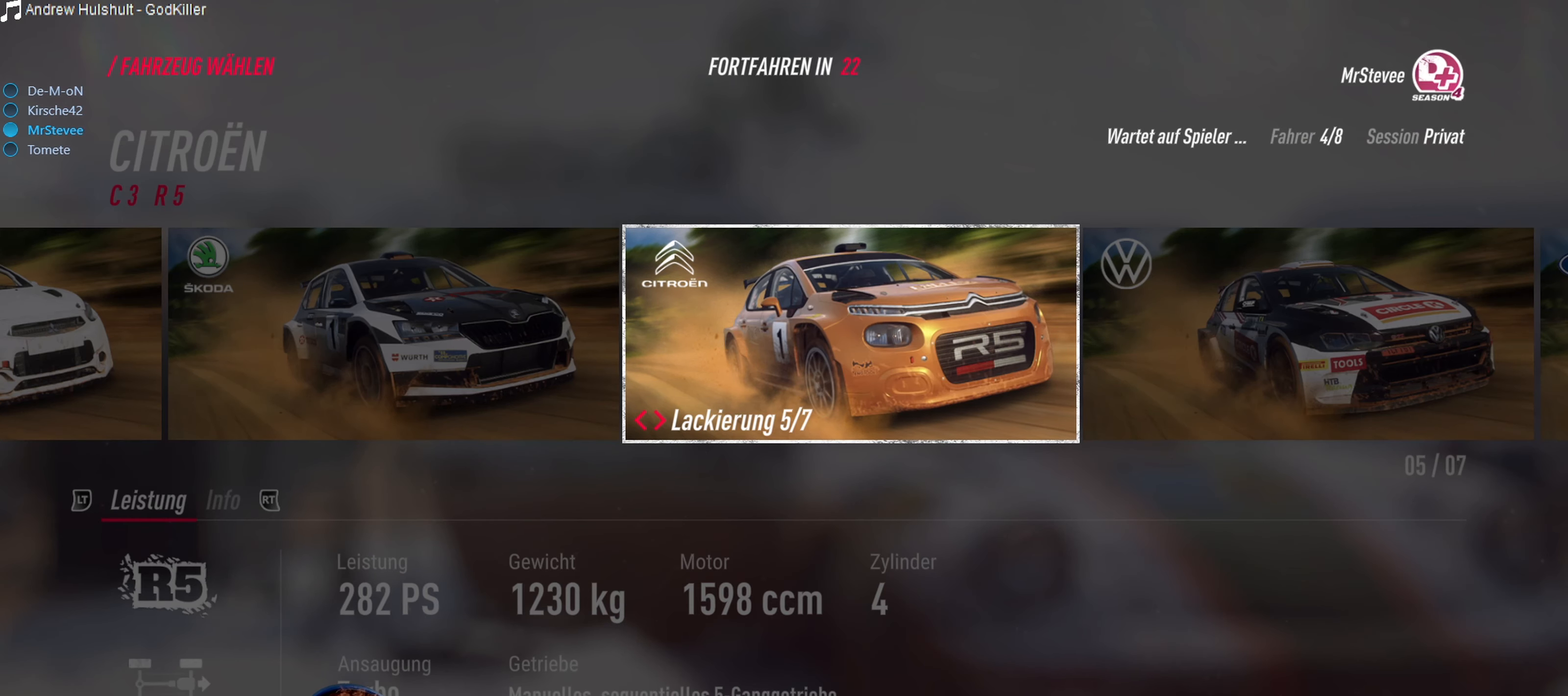
{"buttons": [], "left_stick": "center", "right_stick": "center", "events": []}
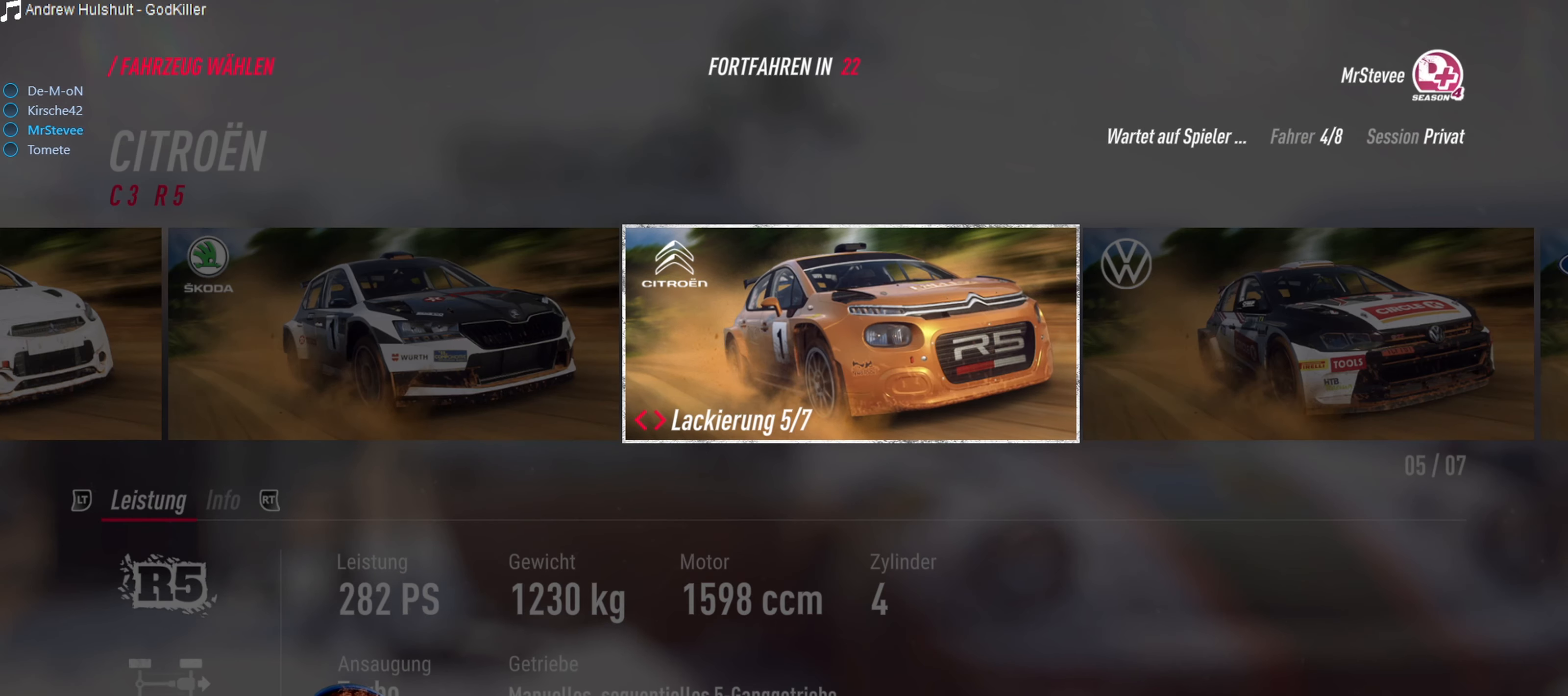
{"buttons": [], "left_stick": "center", "right_stick": "center", "events": [[183, "A", "down"], [300, "A", "up"]]}
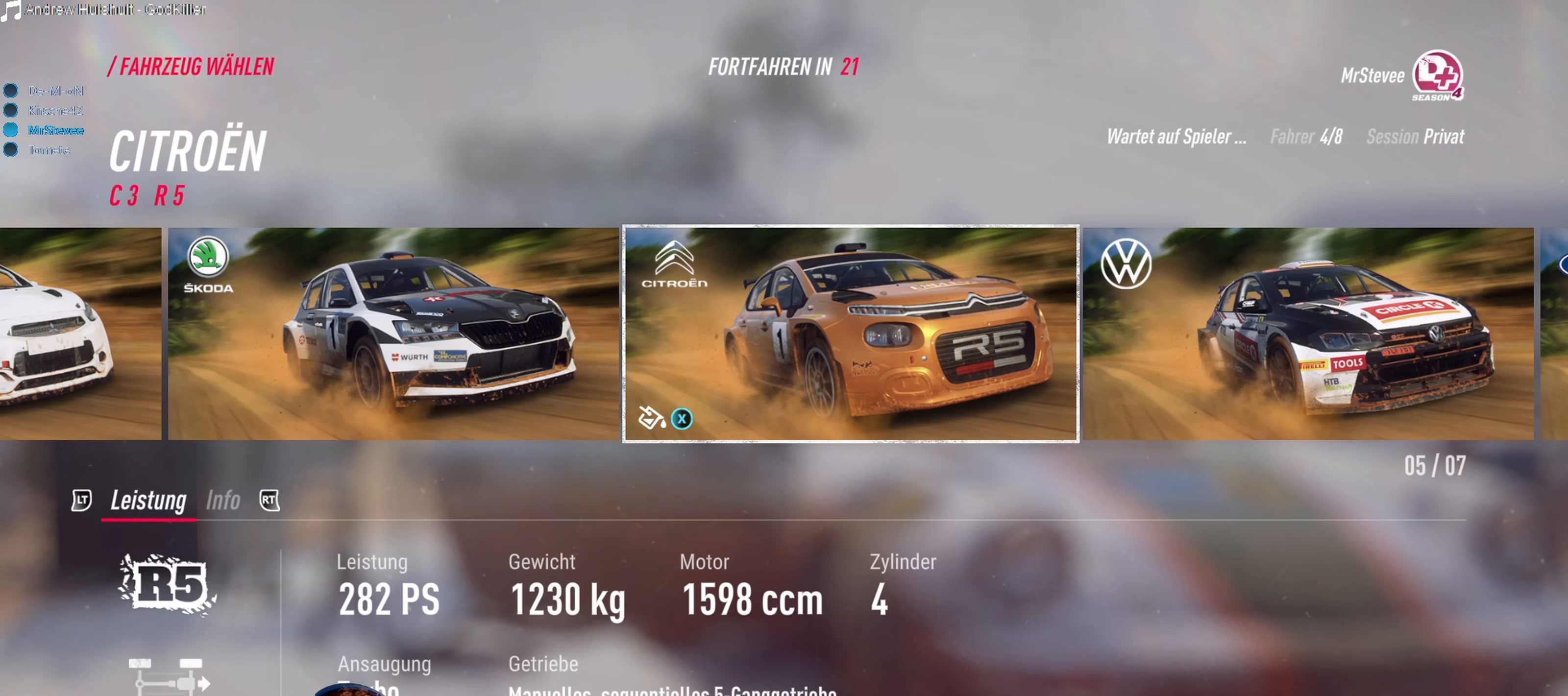
{"buttons": [], "left_stick": "center", "right_stick": "center", "events": []}
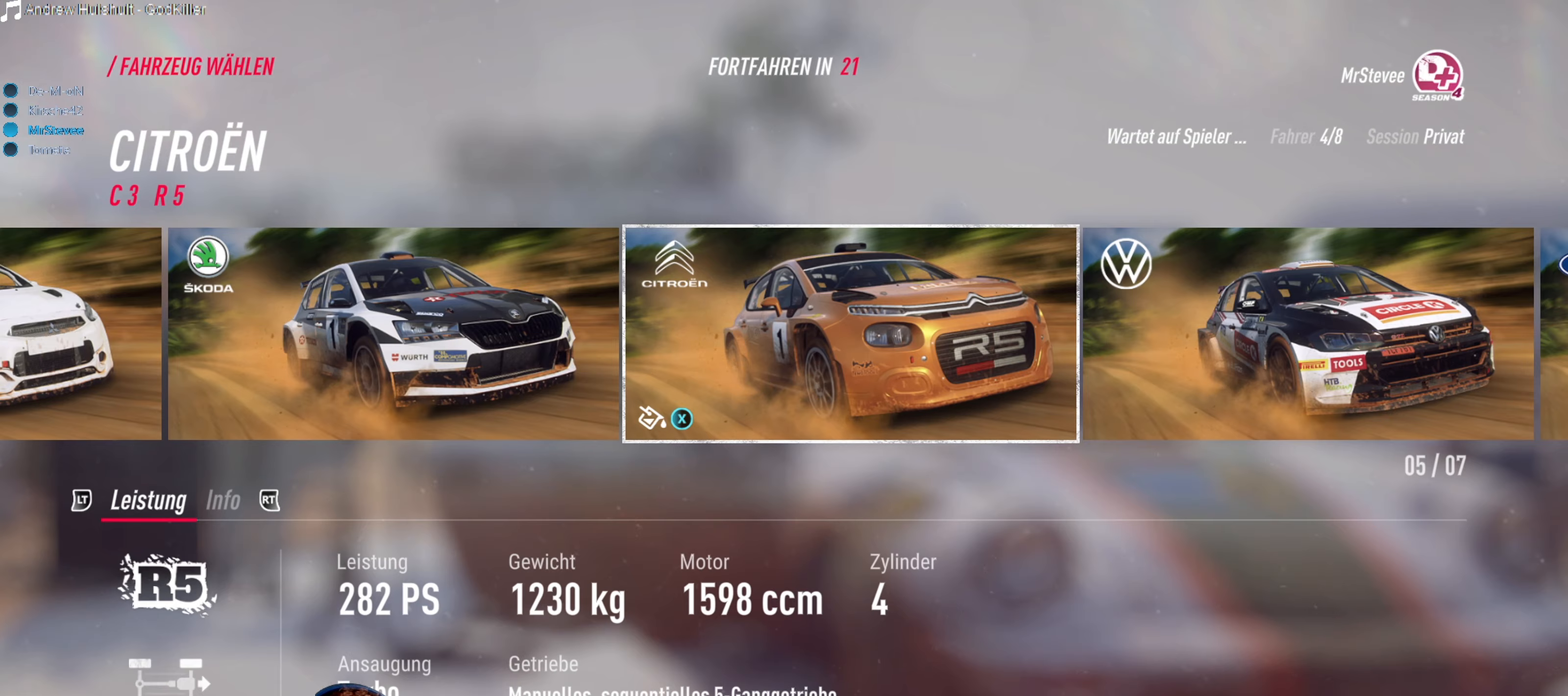
{"buttons": [], "left_stick": "center", "right_stick": "center", "events": [[283, "A", "down"], [350, "A", "up"]]}